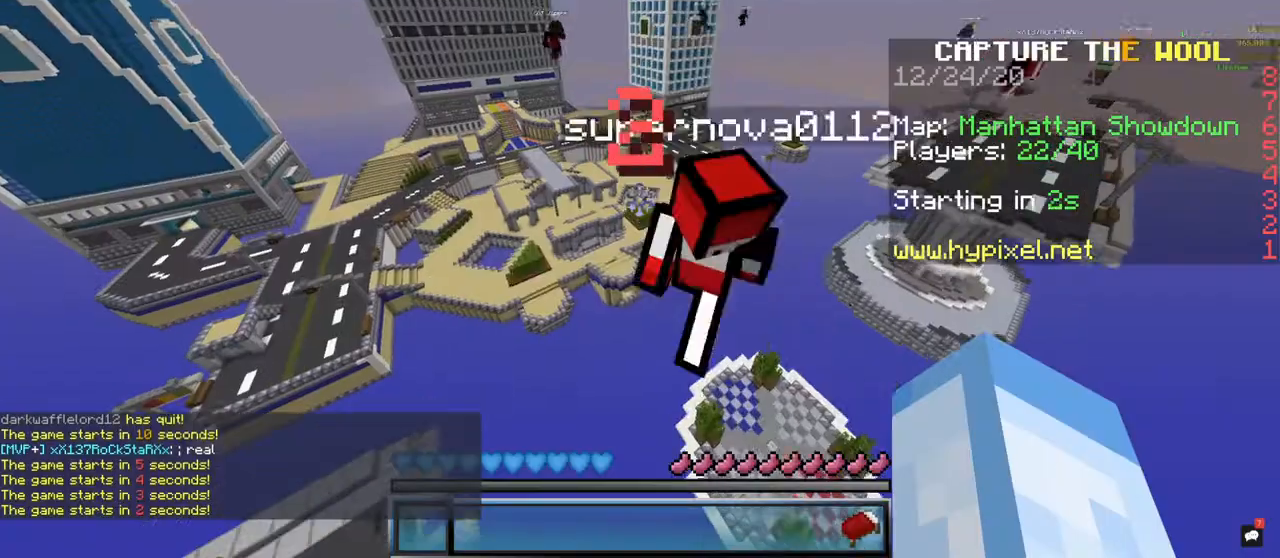
Gameplay with keyboard and mouse; each line is a JSON object with the keys and mouse buttons held at the frame after it. "events" lists presses ("down") and releases ("up") of "a", "d", "s", "space", "w", "mouse_left" and "mouse_right" between this image and that frame as [ms after this image, input, new state], when the widget could be followed in between. "mouse_left", "mouse_right" = the "left", "right" buttons of the "mouse" list. No other keys are recorded. Fast repeated clicks can show as one long hold. Mouse movement is not recorded.
{"keys": ["w"], "mouse": ["left"], "events": [[167, "space", "down"], [400, "mouse_left", "down"], [467, "space", "up"]]}
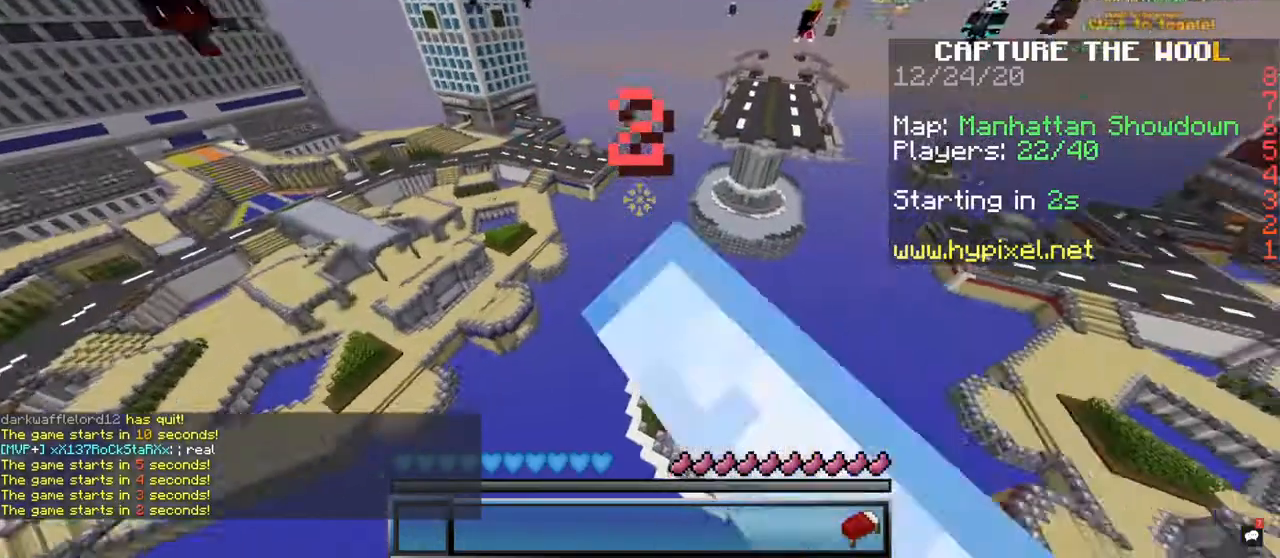
{"keys": ["a", "w"], "mouse": [], "events": [[33, "mouse_left", "up"], [133, "space", "down"], [233, "mouse_left", "down"], [300, "a", "down"], [367, "mouse_left", "up"], [367, "space", "up"]]}
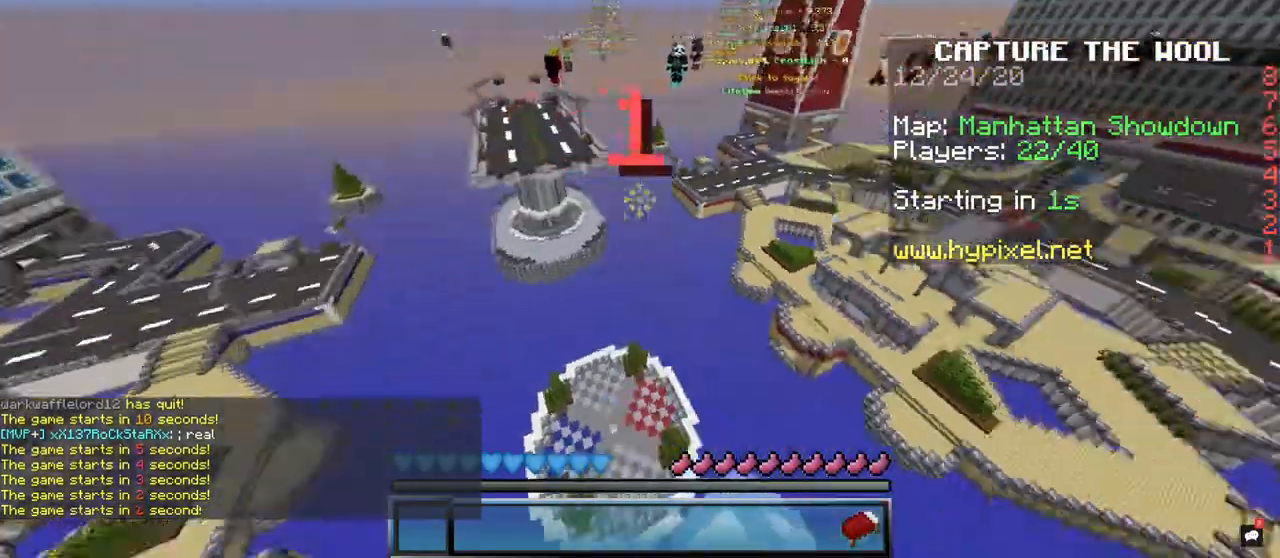
{"keys": ["space"], "mouse": [], "events": [[33, "mouse_left", "down"], [67, "space", "down"], [133, "a", "up"], [167, "w", "up"], [200, "mouse_left", "up"], [267, "space", "up"], [333, "mouse_left", "down"], [467, "space", "down"], [500, "mouse_left", "up"]]}
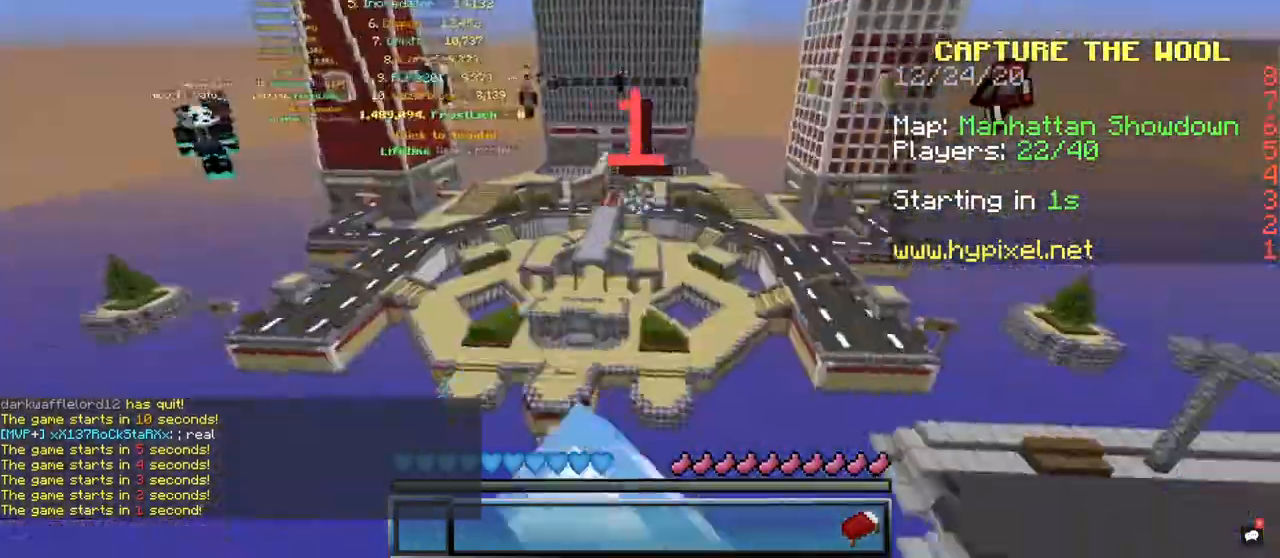
{"keys": [], "mouse": [], "events": [[167, "space", "up"], [300, "space", "down"], [467, "space", "up"]]}
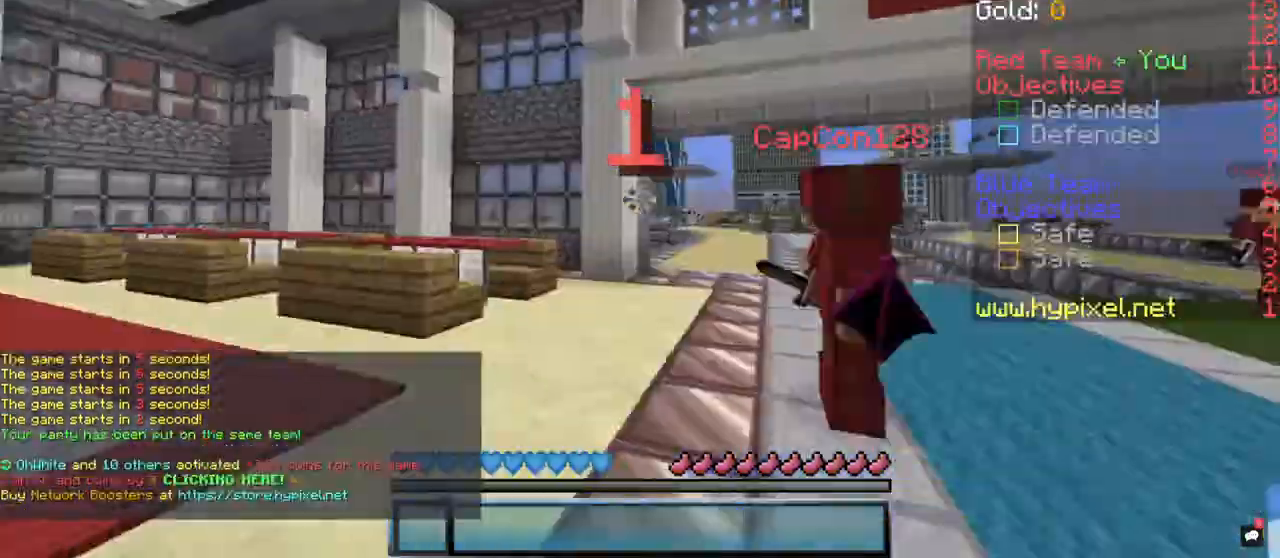
{"keys": ["w"], "mouse": [], "events": [[400, "w", "down"]]}
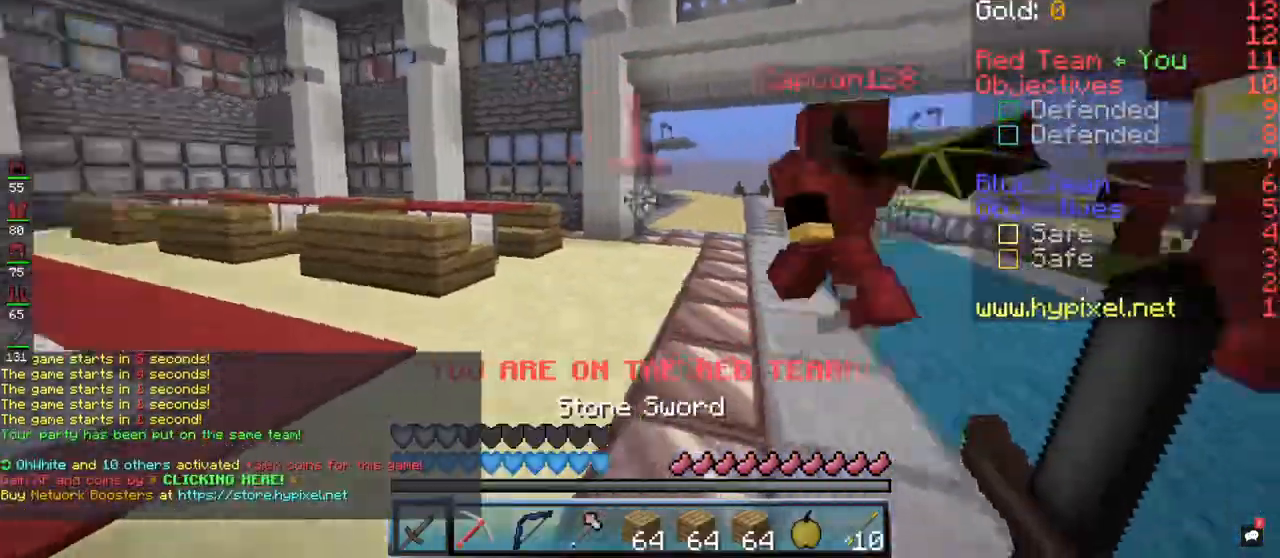
{"keys": ["space", "w"], "mouse": [], "events": [[133, "space", "down"]]}
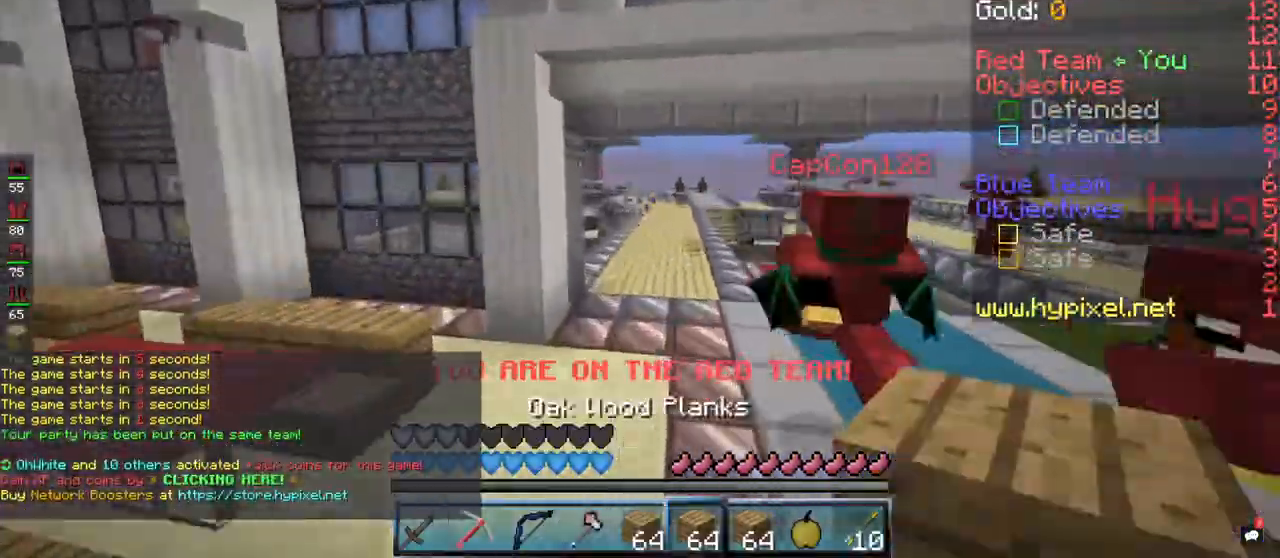
{"keys": ["space", "w"], "mouse": [], "events": []}
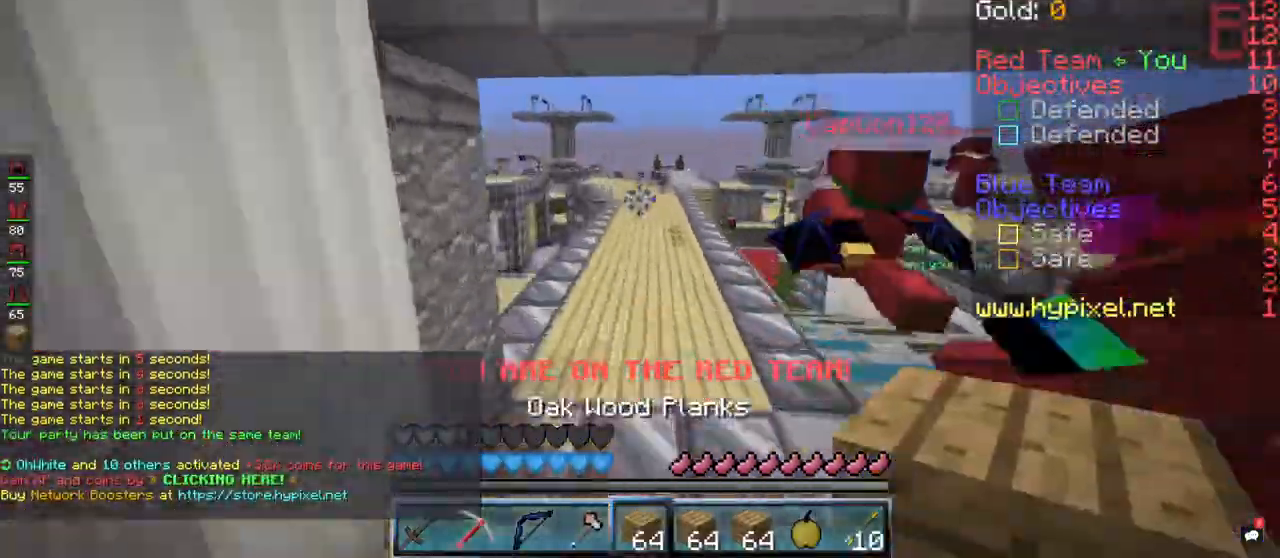
{"keys": ["space", "w"], "mouse": [], "events": []}
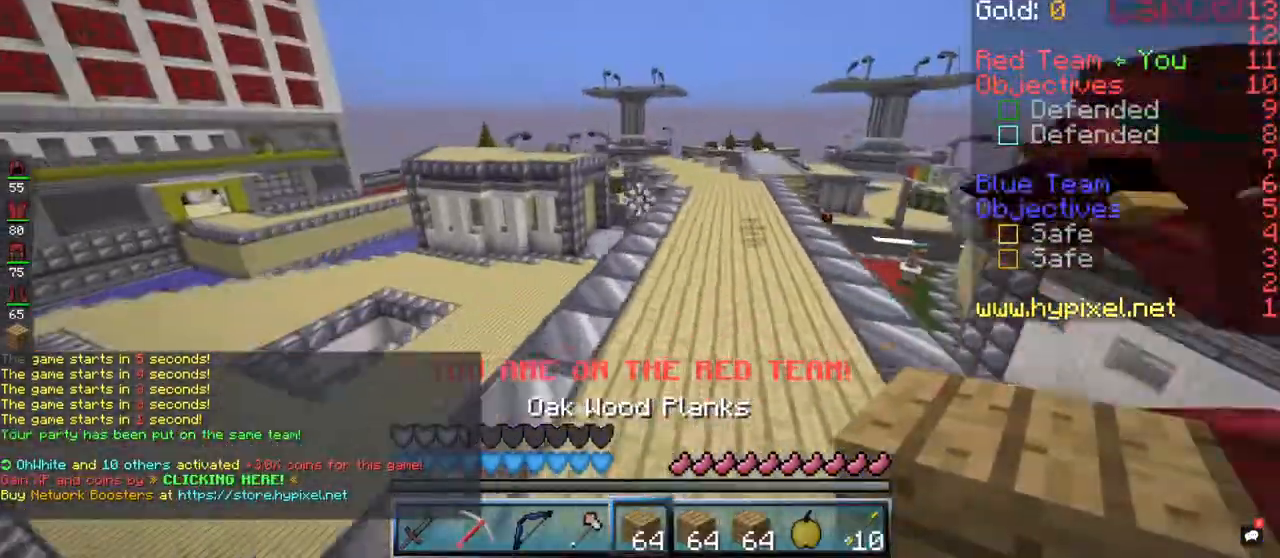
{"keys": ["space", "w"], "mouse": [], "events": []}
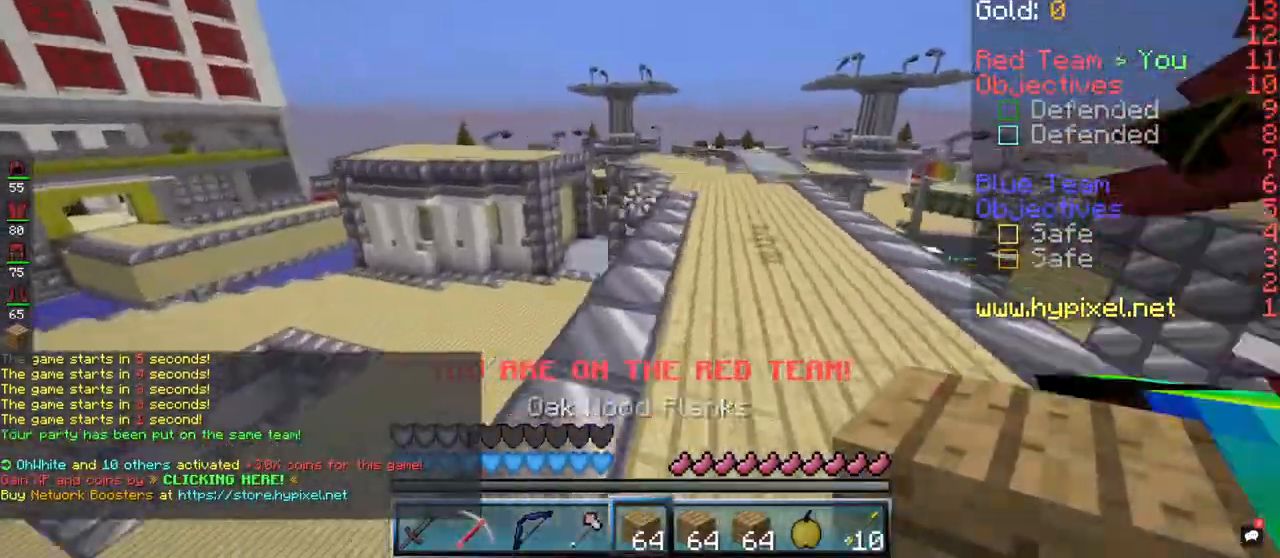
{"keys": ["space", "w"], "mouse": [], "events": []}
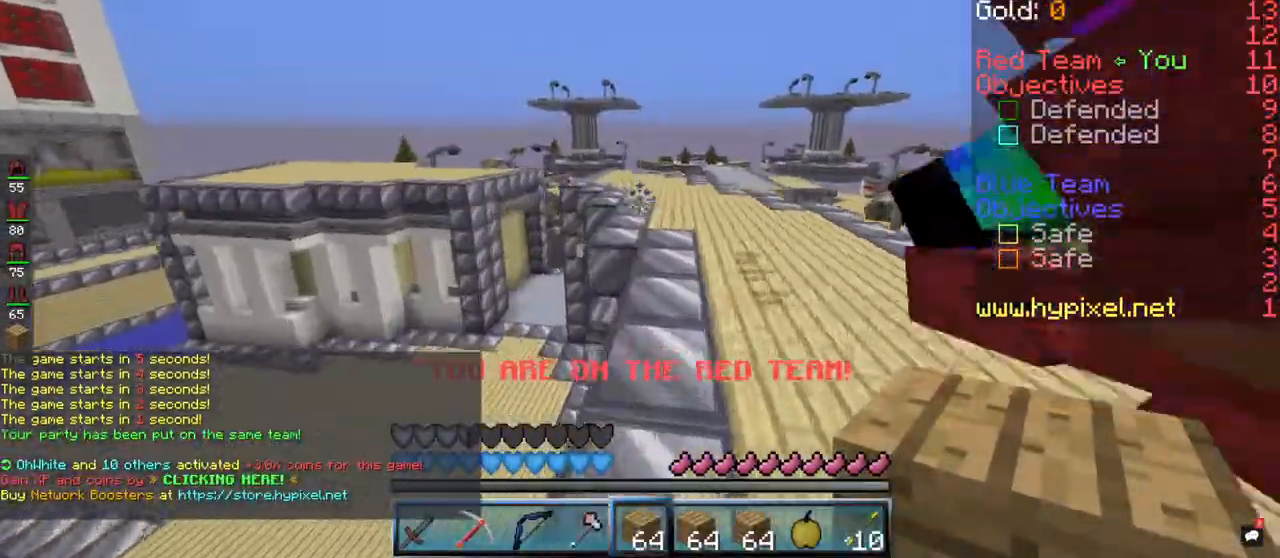
{"keys": ["space", "w"], "mouse": [], "events": []}
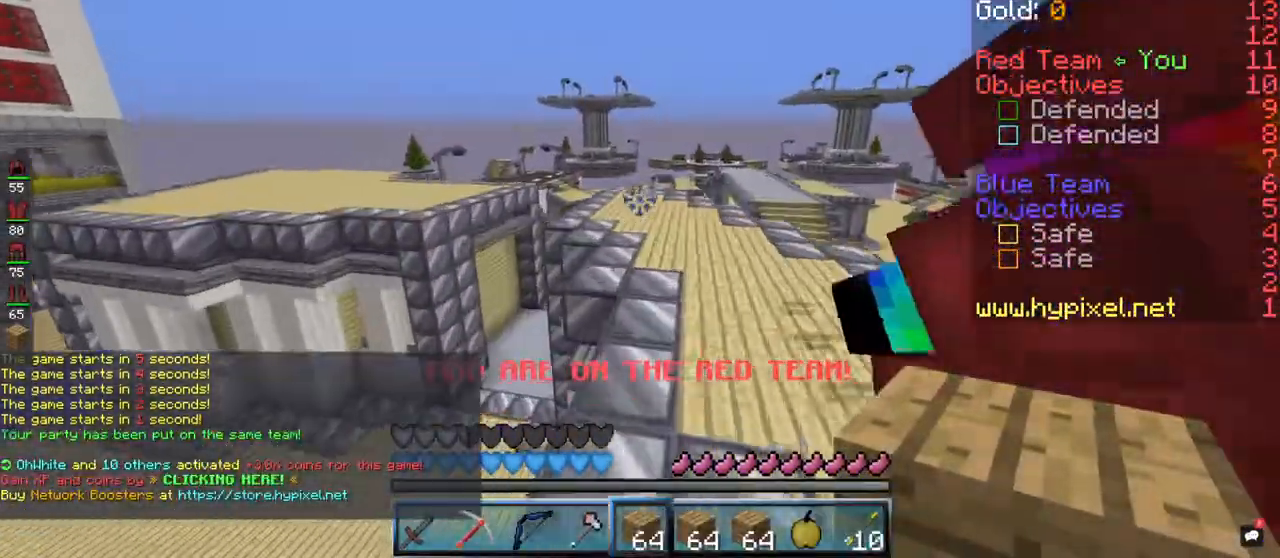
{"keys": ["space", "w"], "mouse": [], "events": []}
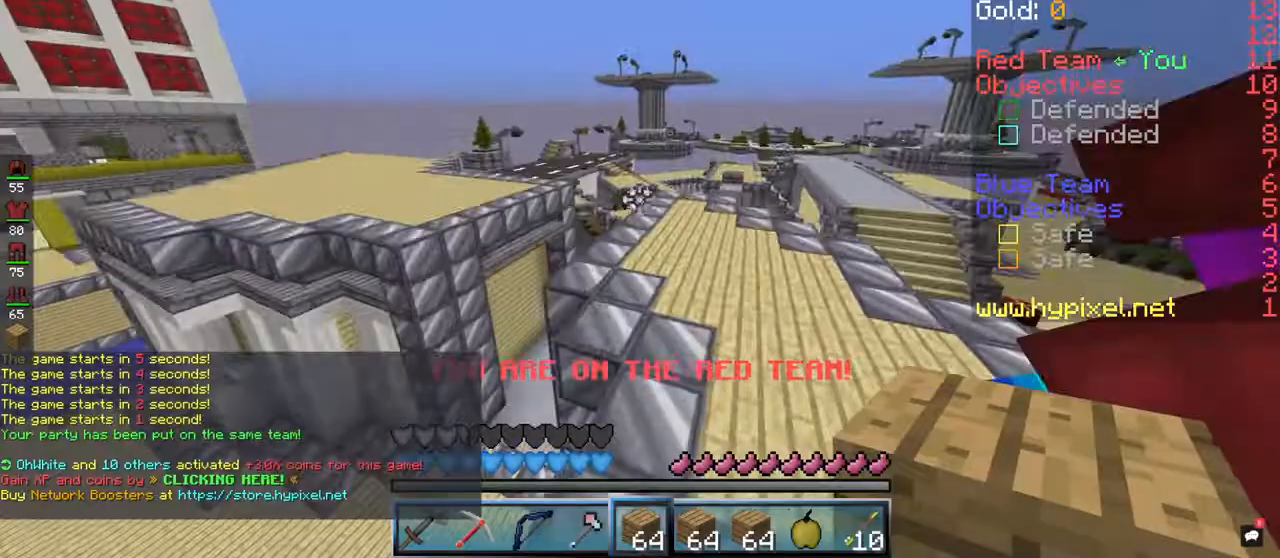
{"keys": ["space", "w"], "mouse": []}
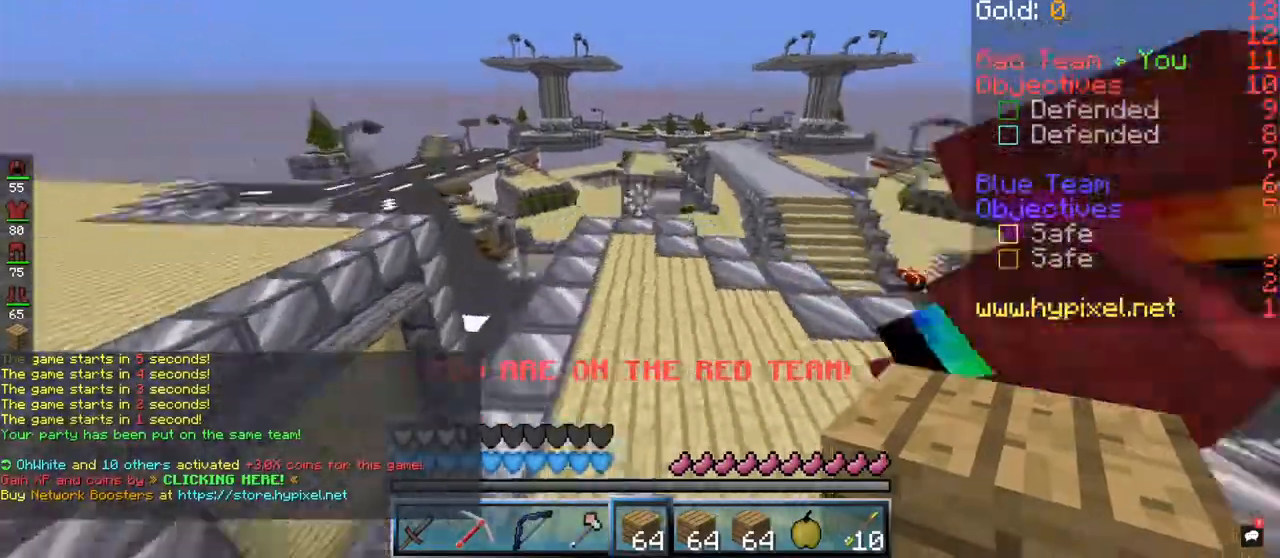
{"keys": ["space", "w"], "mouse": [], "events": [[33, "d", "down"], [267, "d", "up"]]}
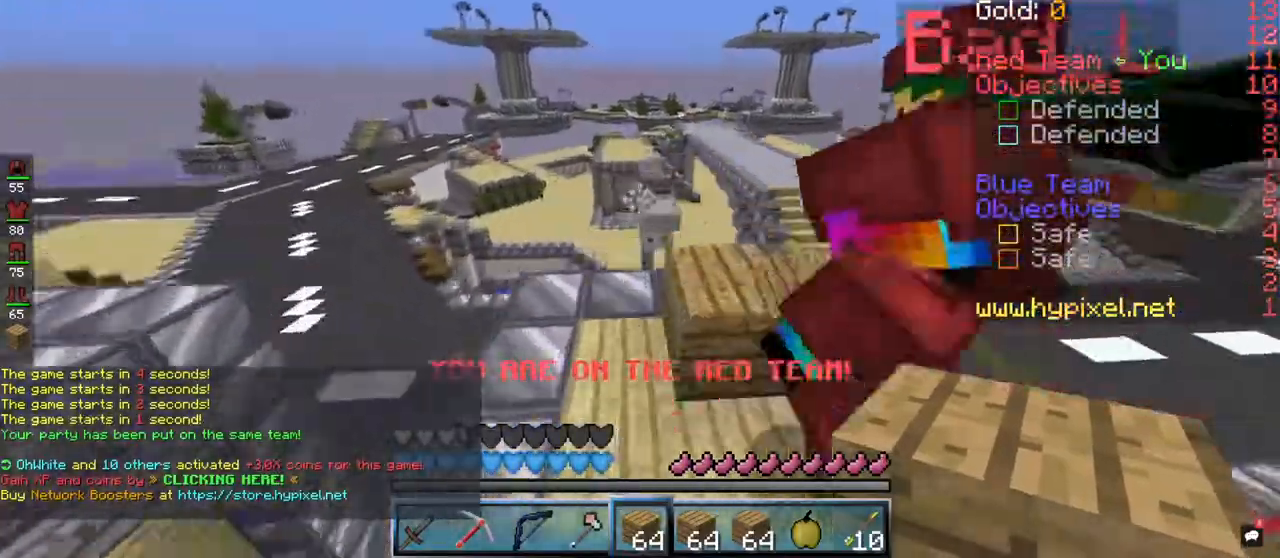
{"keys": ["space", "w"], "mouse": [], "events": [[133, "space", "up"], [500, "space", "down"]]}
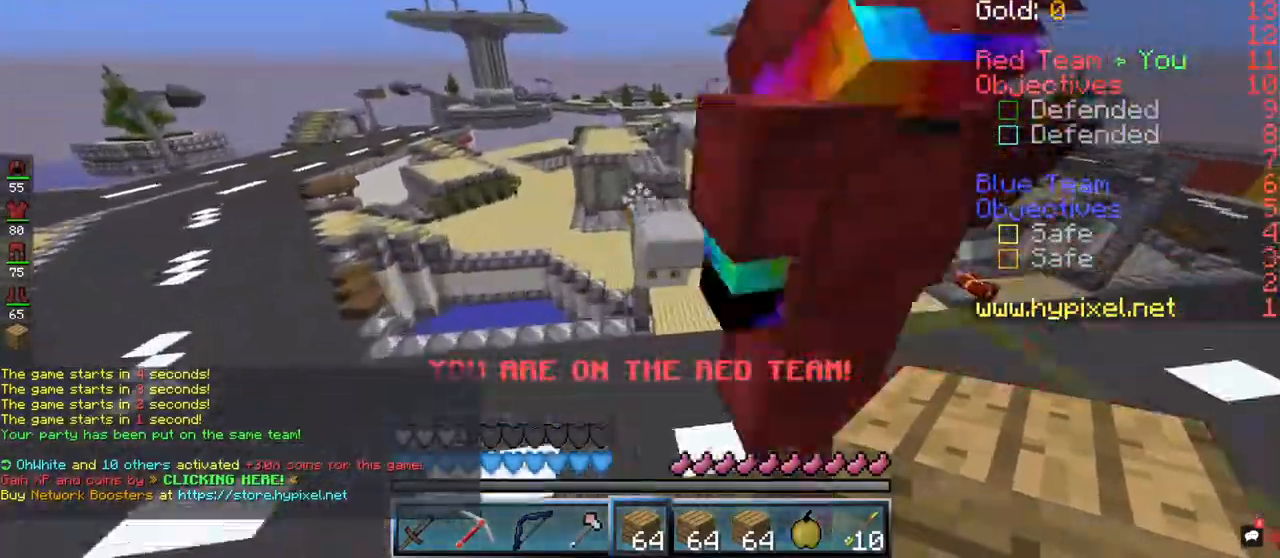
{"keys": ["w"], "mouse": [], "events": [[267, "space", "up"]]}
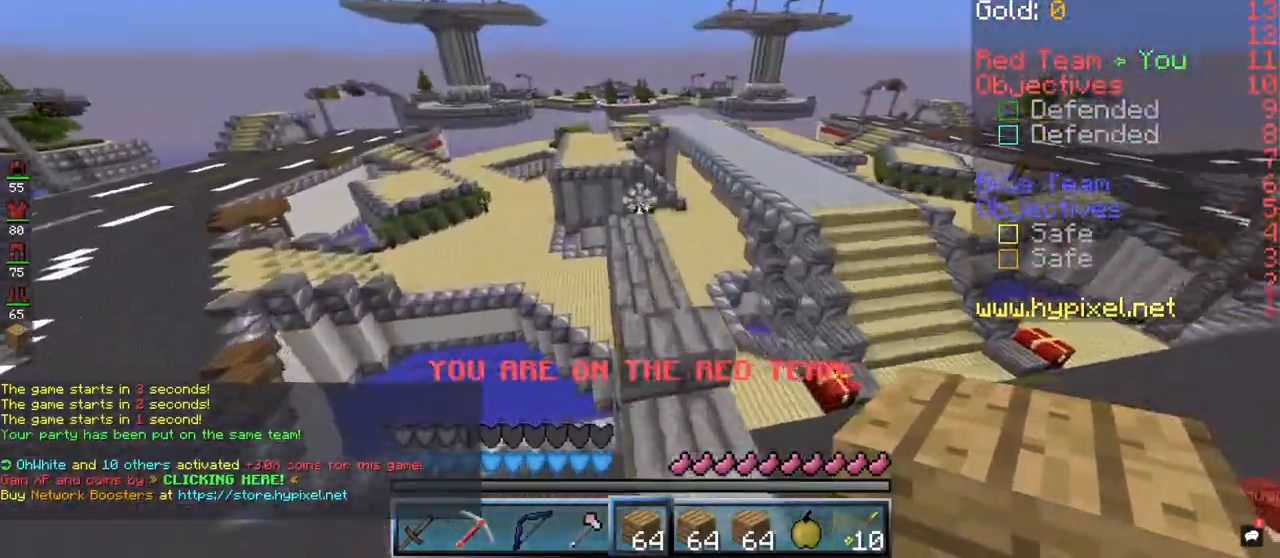
{"keys": ["w"], "mouse": [], "events": []}
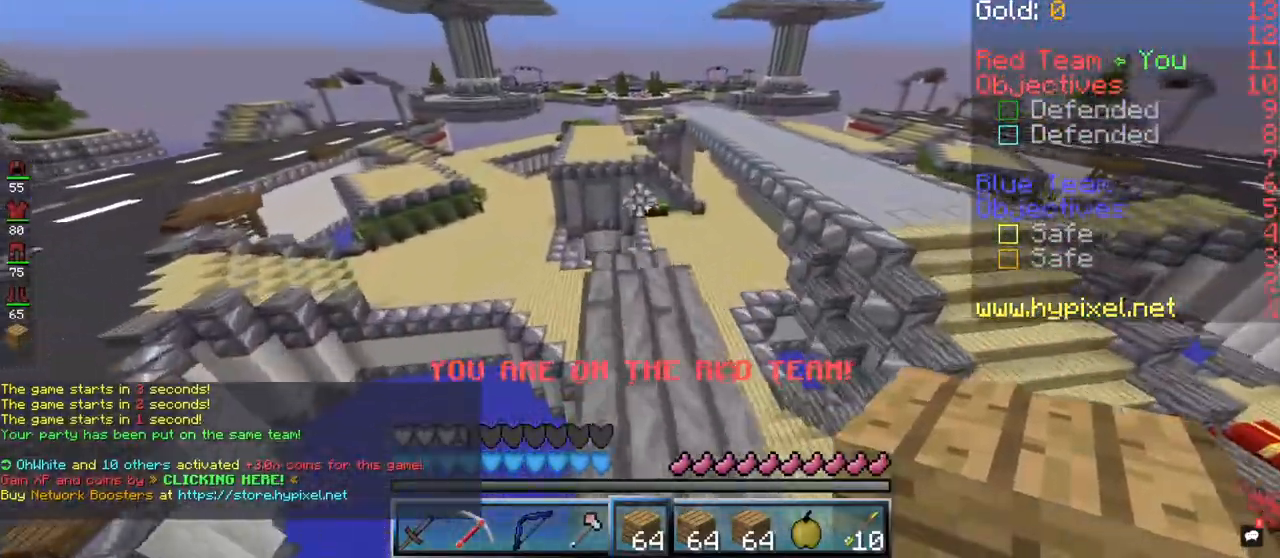
{"keys": ["w"], "mouse": [], "events": []}
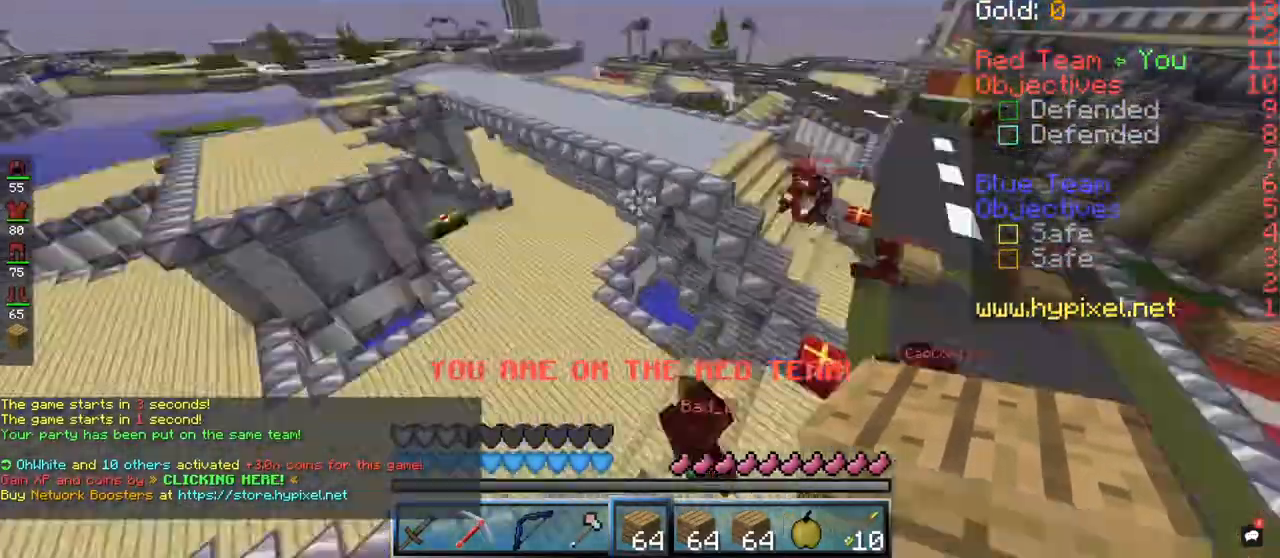
{"keys": ["w"], "mouse": [], "events": [[67, "space", "down"], [200, "d", "down"], [300, "d", "up"], [300, "space", "up"]]}
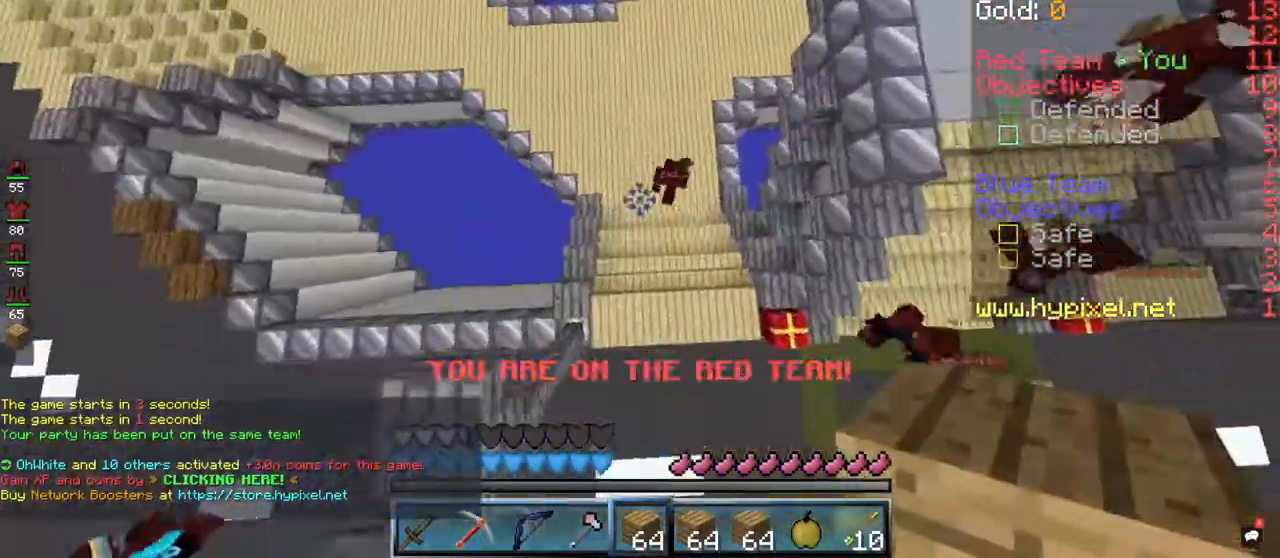
{"keys": ["w"], "mouse": [], "events": []}
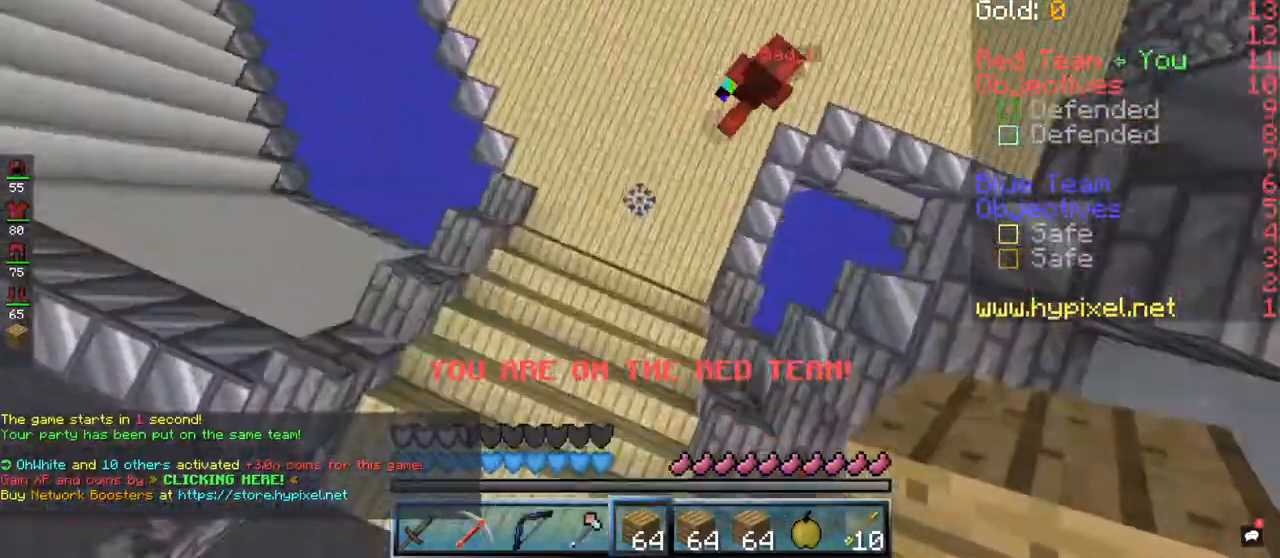
{"keys": ["space", "w"], "mouse": [], "events": [[200, "mouse_right", "down"], [333, "space", "down"], [367, "mouse_right", "up"]]}
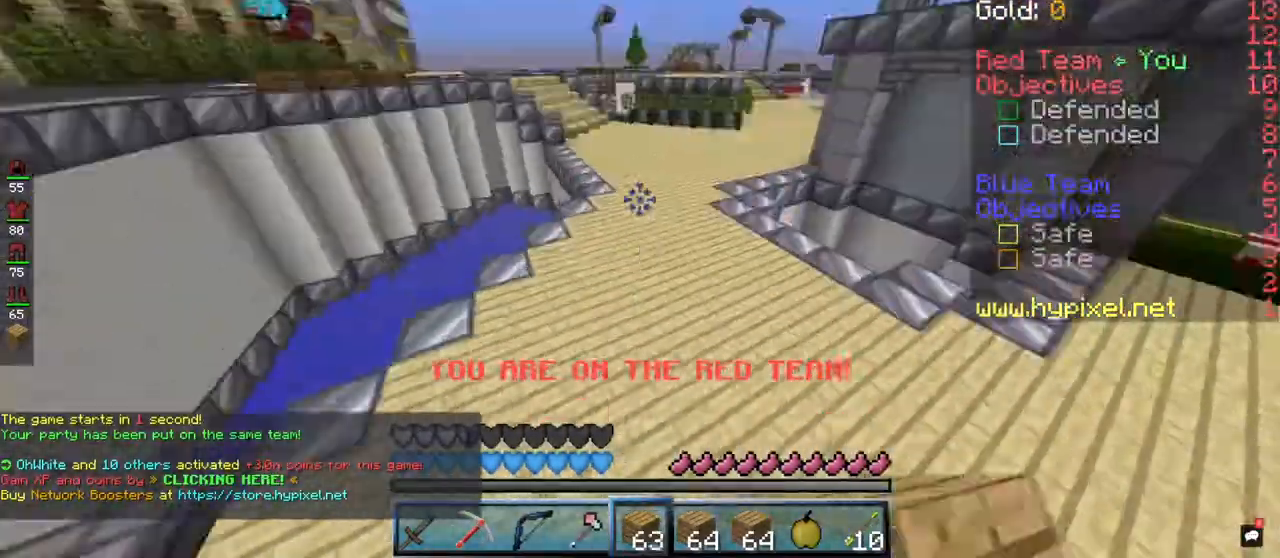
{"keys": ["space", "w"], "mouse": [], "events": []}
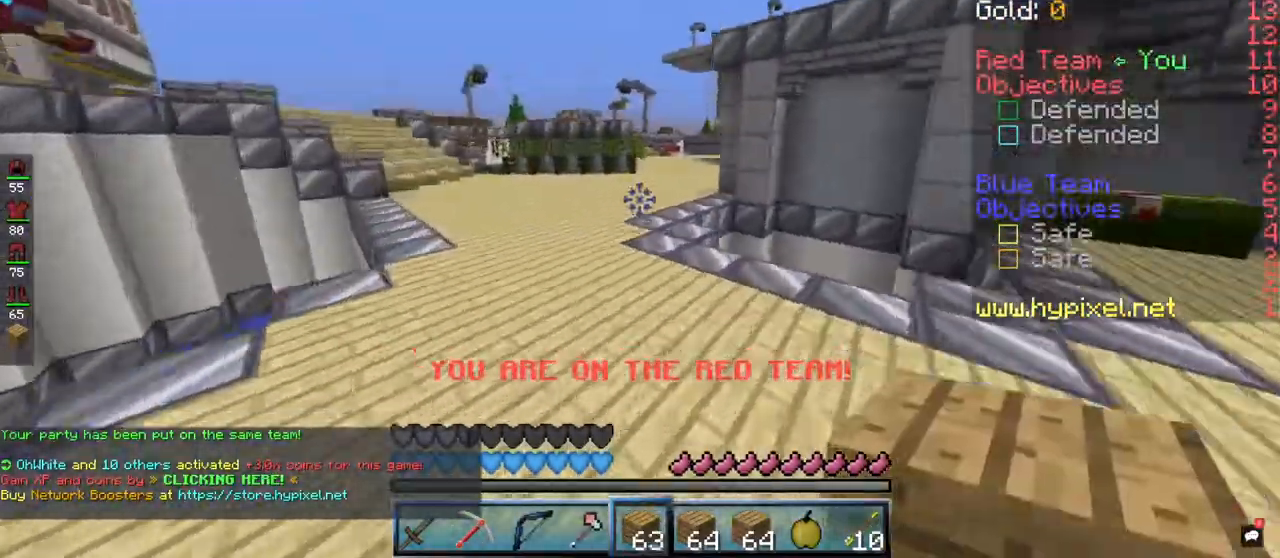
{"keys": ["space", "w"], "mouse": [], "events": []}
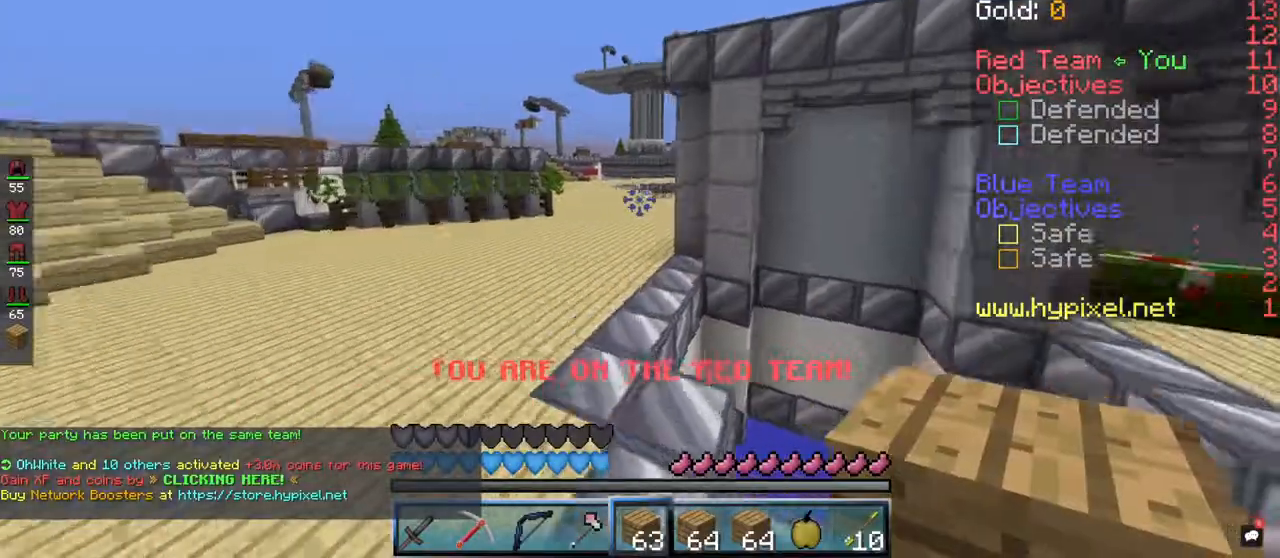
{"keys": ["space", "w"], "mouse": [], "events": []}
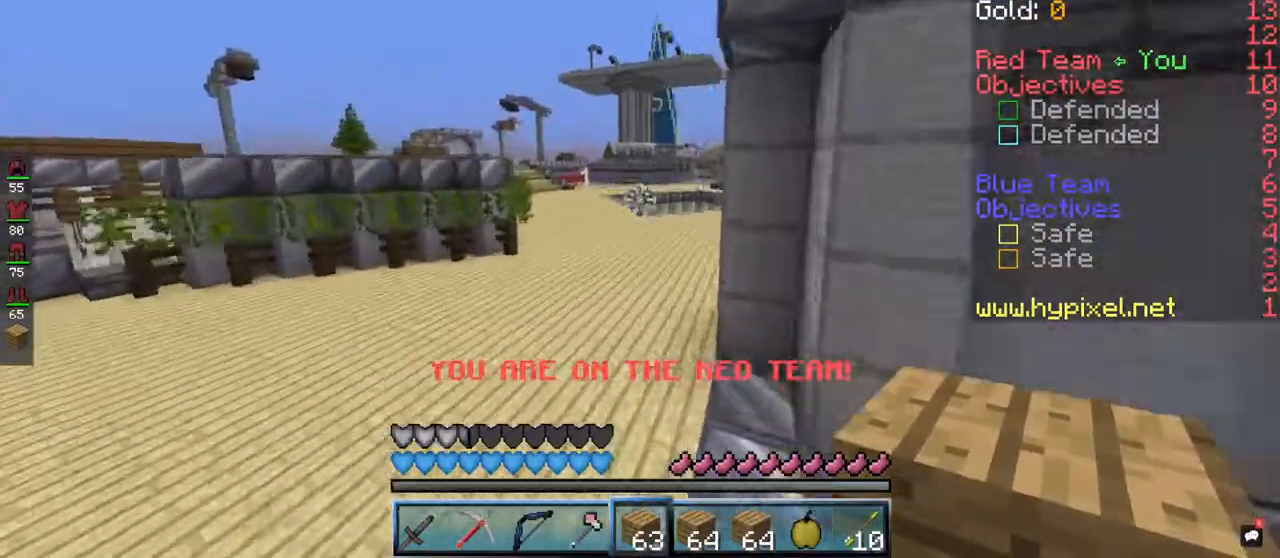
{"keys": ["space", "w"], "mouse": [], "events": []}
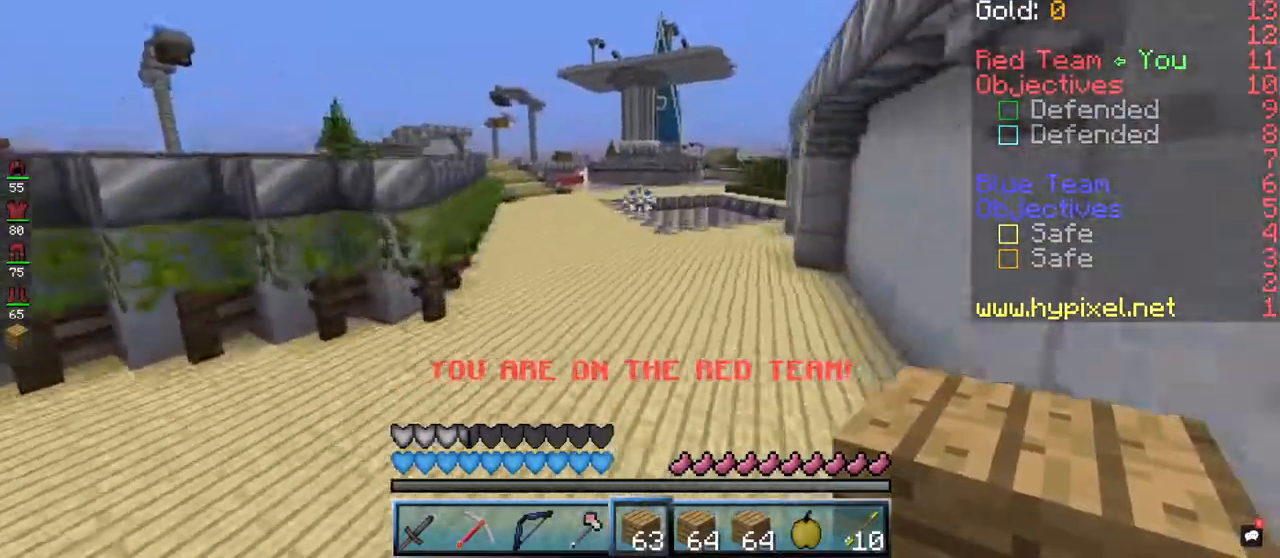
{"keys": ["space", "w"], "mouse": [], "events": [[267, "a", "down"], [500, "a", "up"]]}
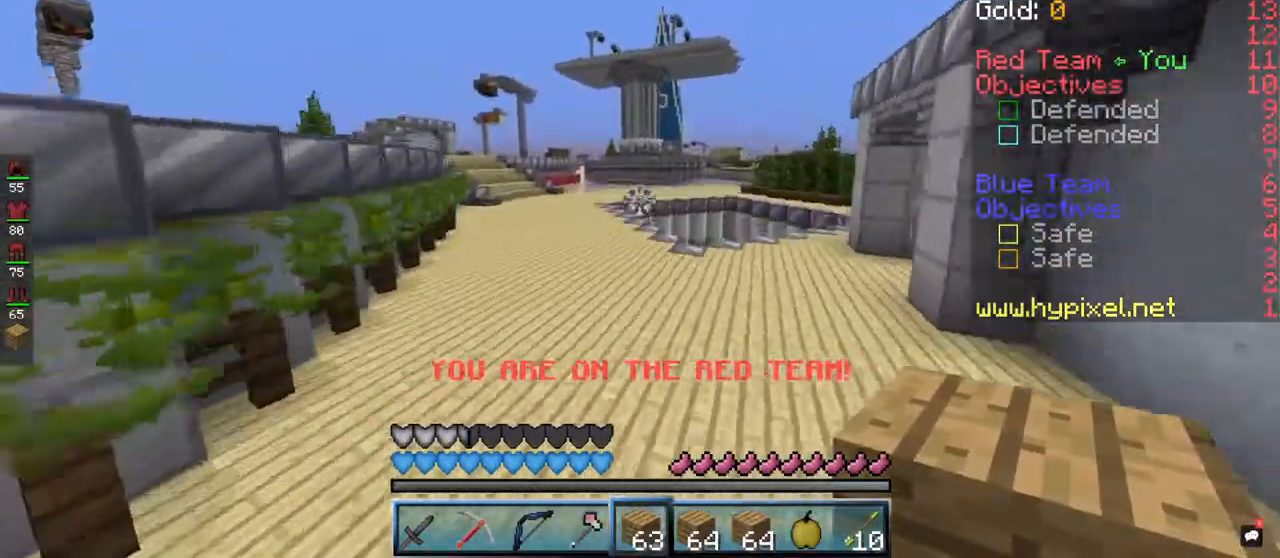
{"keys": ["space", "w"], "mouse": [], "events": []}
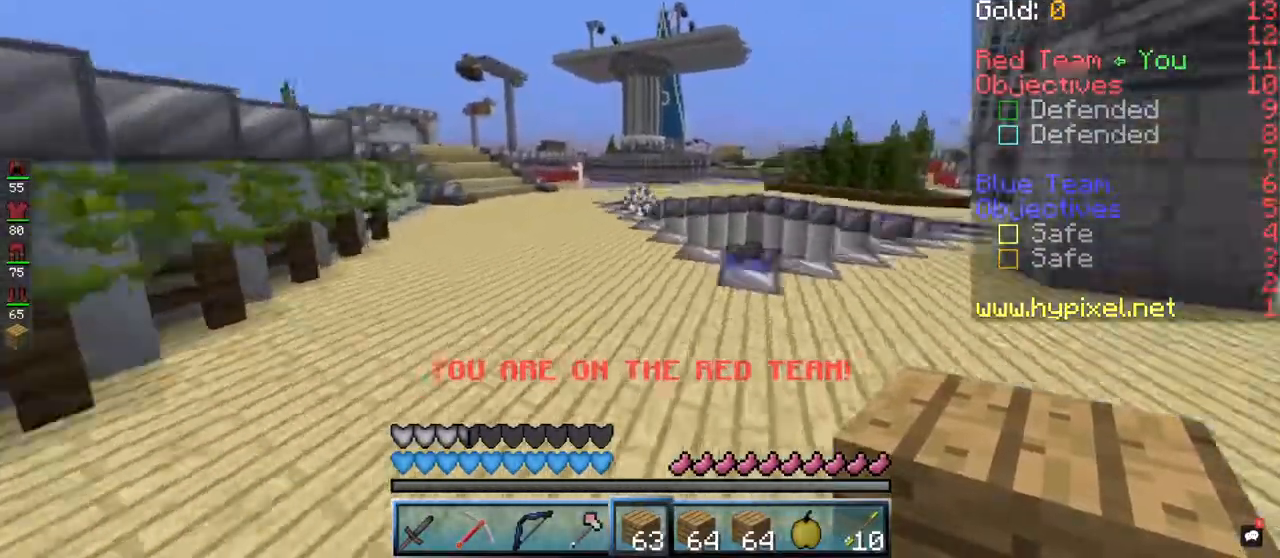
{"keys": ["space", "w"], "mouse": [], "events": []}
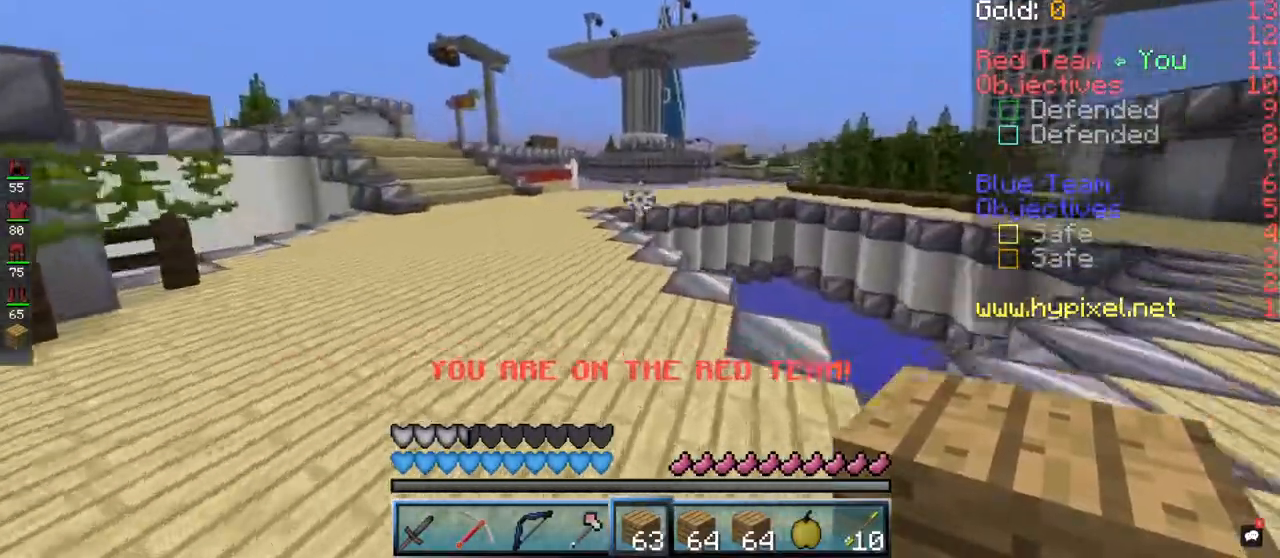
{"keys": ["a", "space", "w"], "mouse": [], "events": [[100, "a", "down"]]}
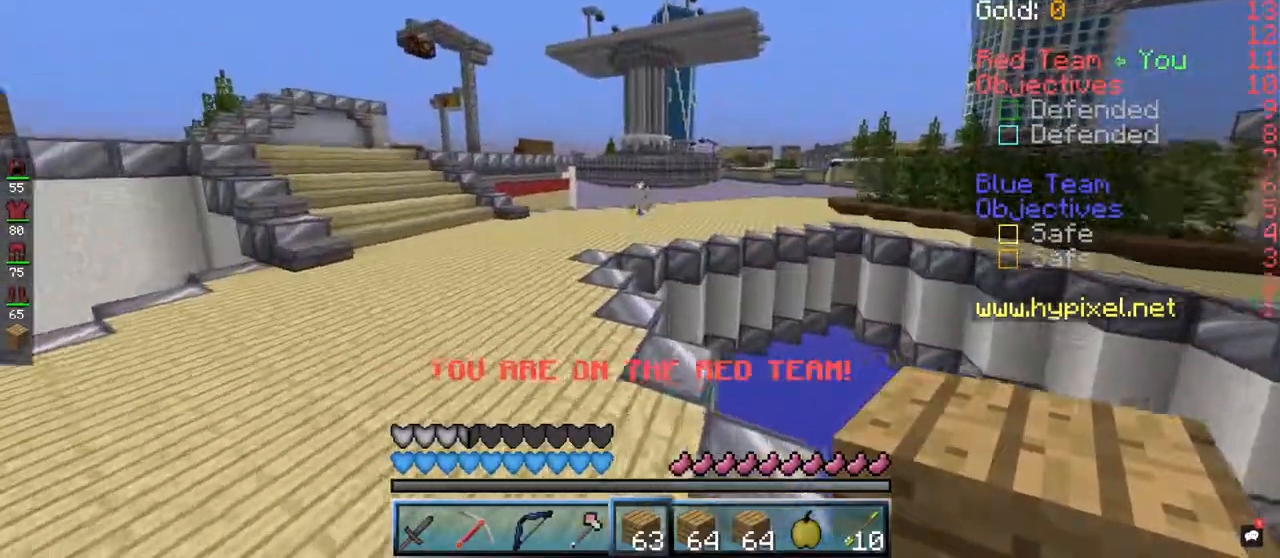
{"keys": ["a", "space", "w"], "mouse": [], "events": []}